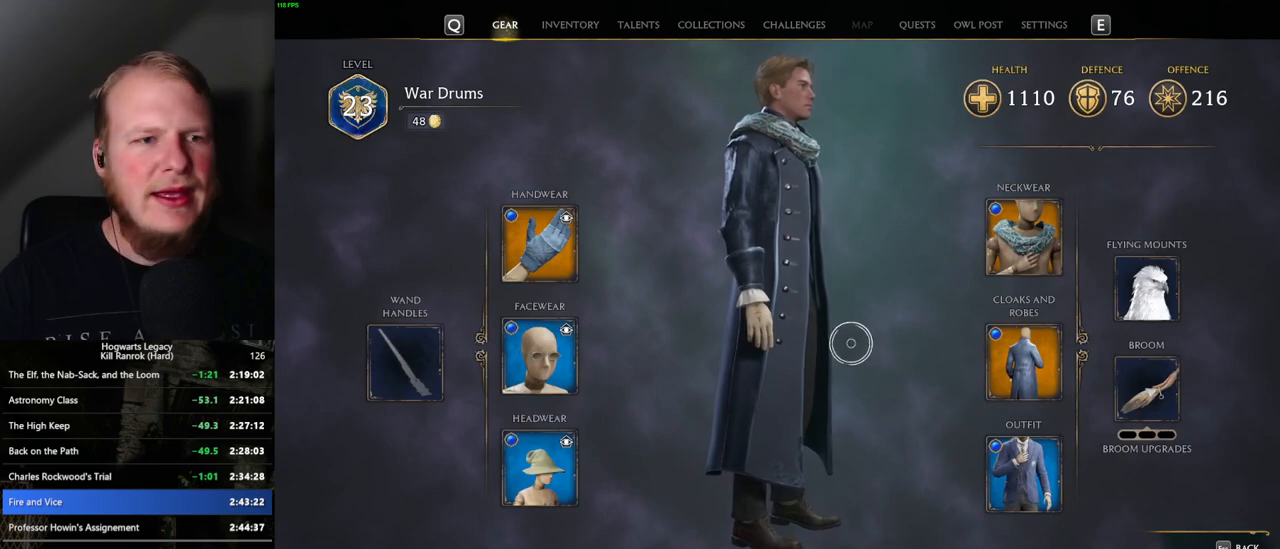
Gameplay with keyboard and mouse; each line is a JSON object with the keys and mouse buttons held at the frame after it. "events" lists presses ("down") and releases ("up") of ".", "/", "0", "1", "2", "3", "4", "5", "6", "7", "8", "9", "a", "alt_l", "alt_r", "b", "backslash", "backspace", "c", "caps_lock", "comma", "ctrl_l", "ctrl_r", "d", "e", "equals", "escape", "f", "f1", "f10", "f11", "f12", "f2", "f3", "f4", "f5", "f6", "f7", "f8", "f9", "g", "h", "i", "j", "k", "l", "lbracket", "m", "minus", "n", "o", "p", "q", "quote", "r", "rbracket", "return", "s", "semicolon", "shift_l", "shift_r", "space", "super", "super_r", "t", "tab", "tilde", "u", "v", "w", "x", "y", "z", "mouse_left", "mouse_wheel", "mouse_right", "mouse_mb4" and "mouse_mb5" between this image and that frame as [ms after this image, input, new state], when the widget could be followed in between. "mouse_left", "mouse_wheel", "mouse_right", "mouse_mb4", "mouse_mb5" = the "left", "wheel", "right", "mb4", "mb5" buttons of the "mouse" list. No other keys are recorded. "wheel" means that the mouse wheel is clicked or scrolled. Mouse movement is not recorded.
{"keys": [], "mouse": [], "events": [[350, "mouse_left", "up"]]}
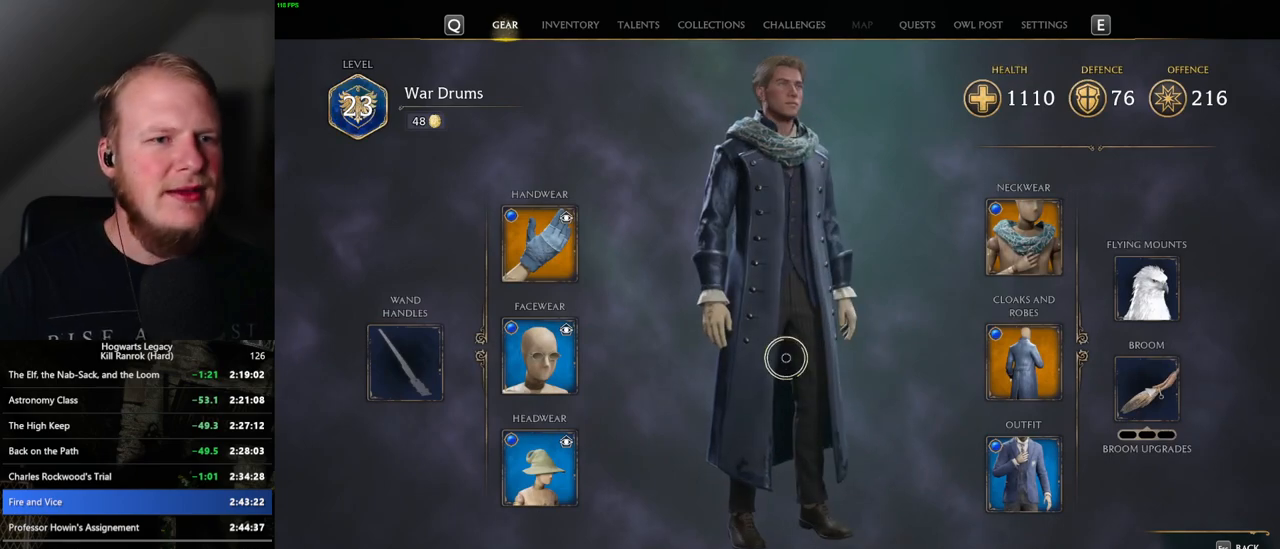
{"keys": [], "mouse": [], "events": []}
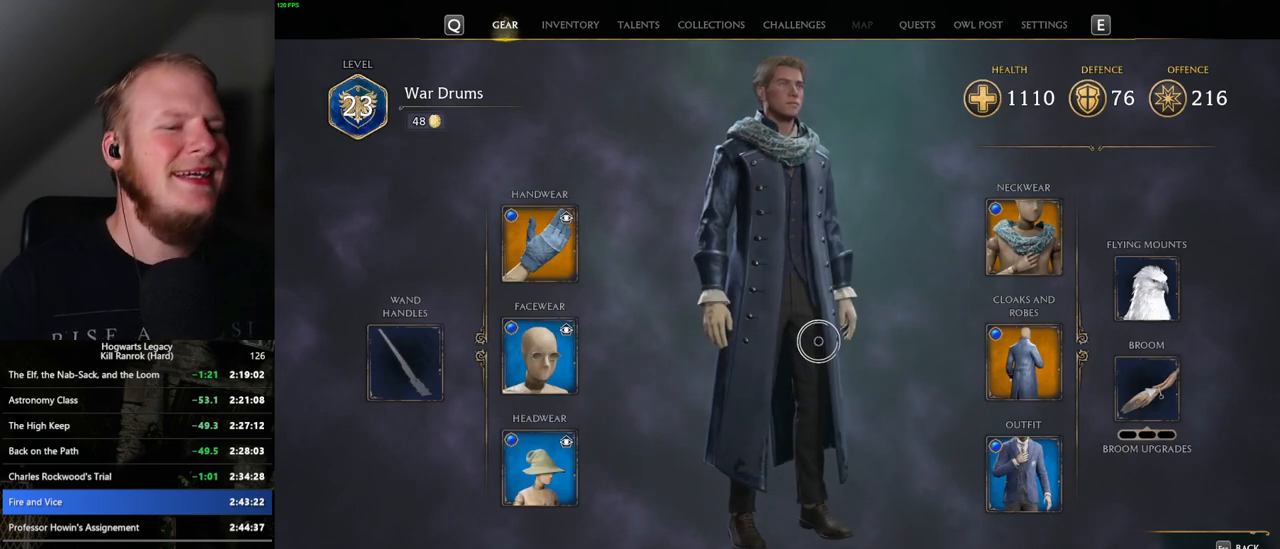
{"keys": [], "mouse": ["left"], "events": [[317, "mouse_left", "down"]]}
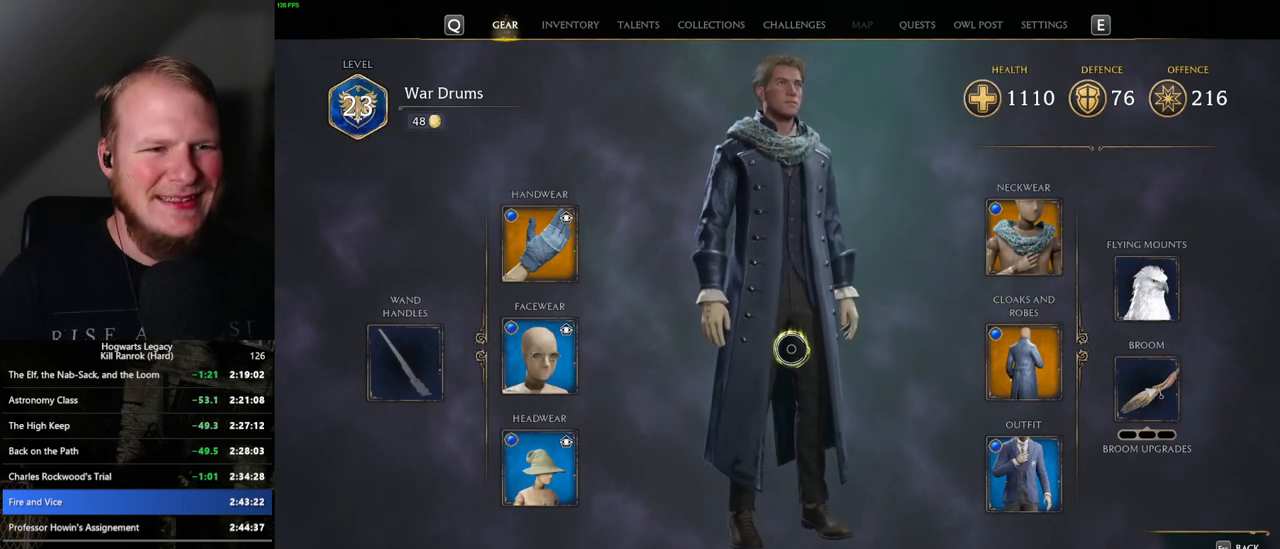
{"keys": [], "mouse": [], "events": [[434, "mouse_left", "up"]]}
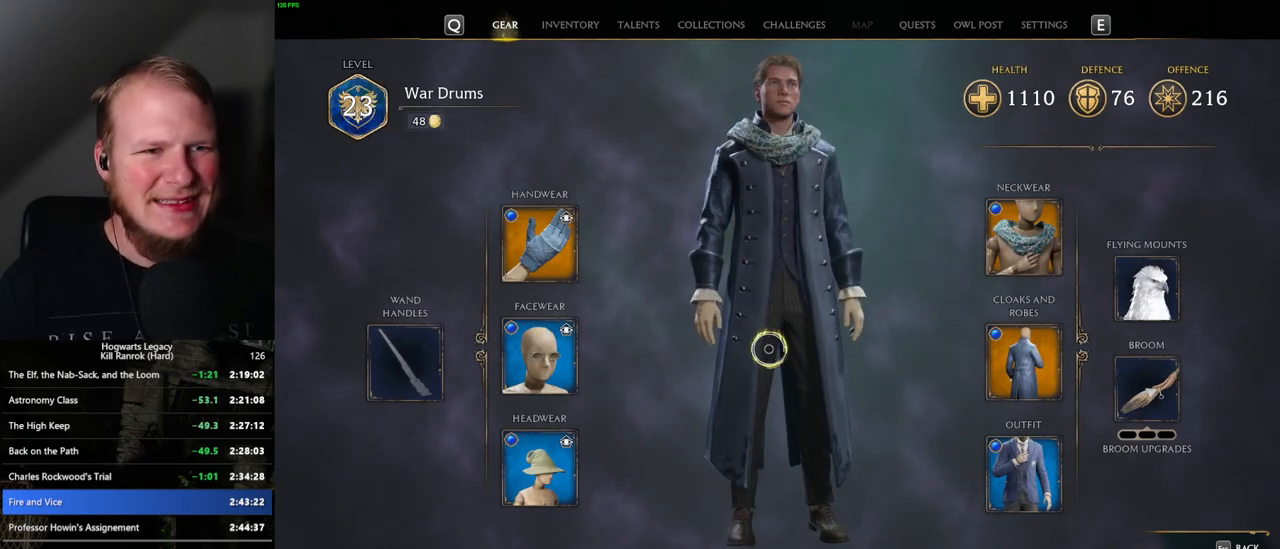
{"keys": [], "mouse": [], "events": []}
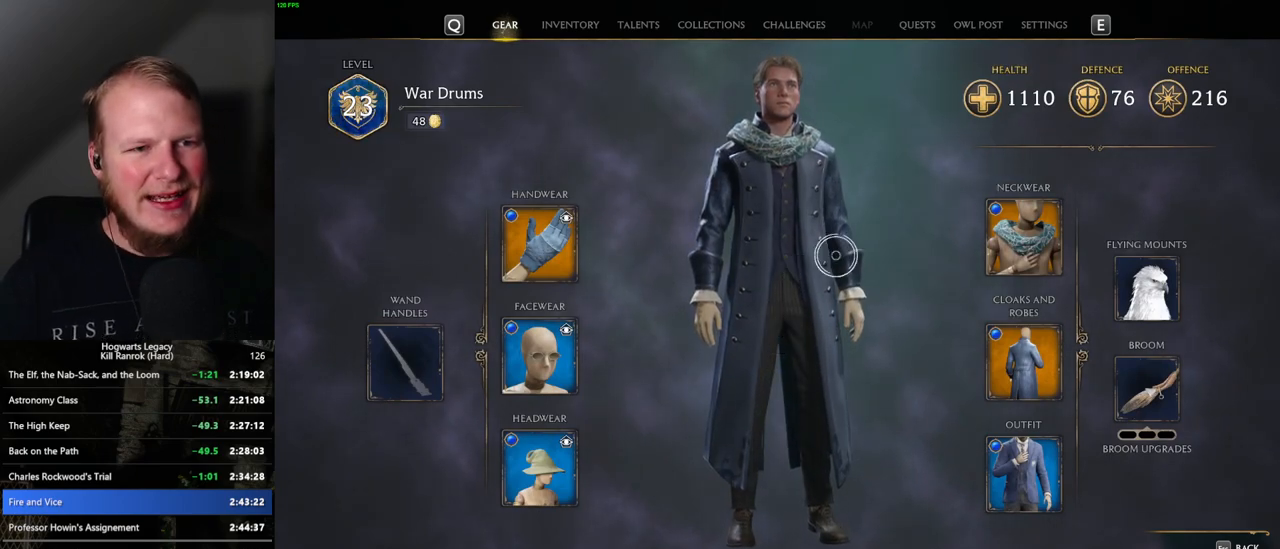
{"keys": [], "mouse": [], "events": []}
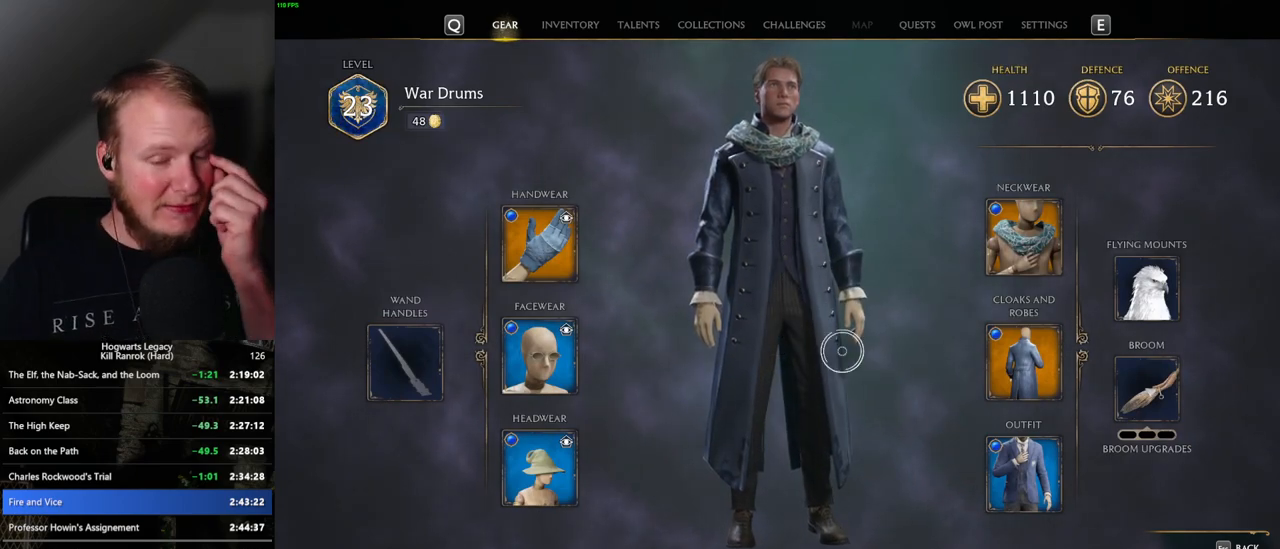
{"keys": [], "mouse": [], "events": []}
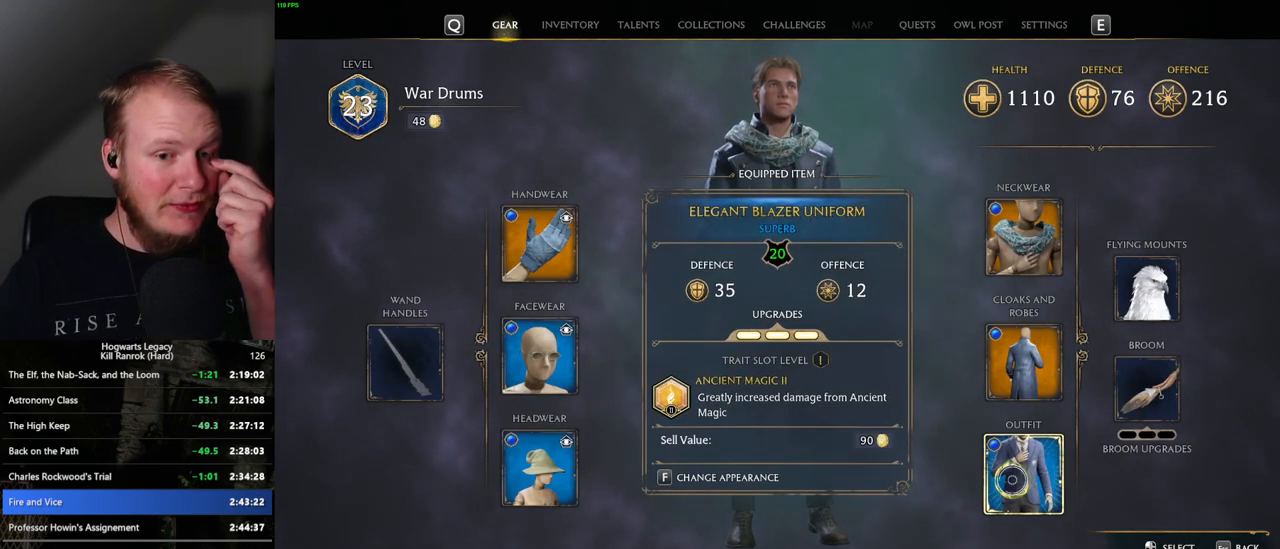
{"keys": [], "mouse": [], "events": []}
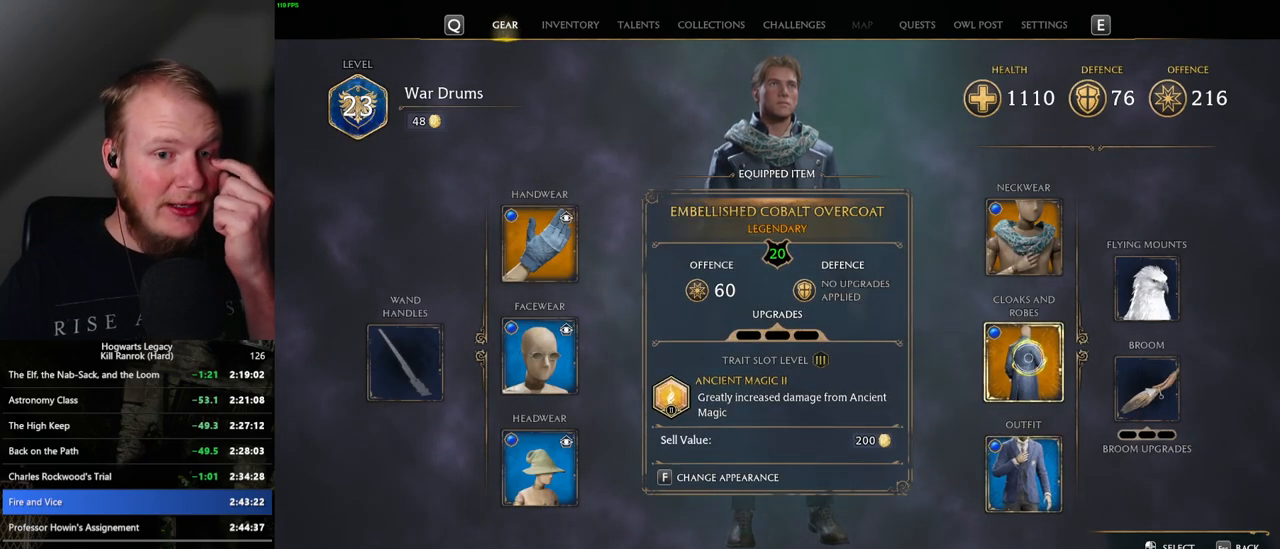
{"keys": [], "mouse": [], "events": []}
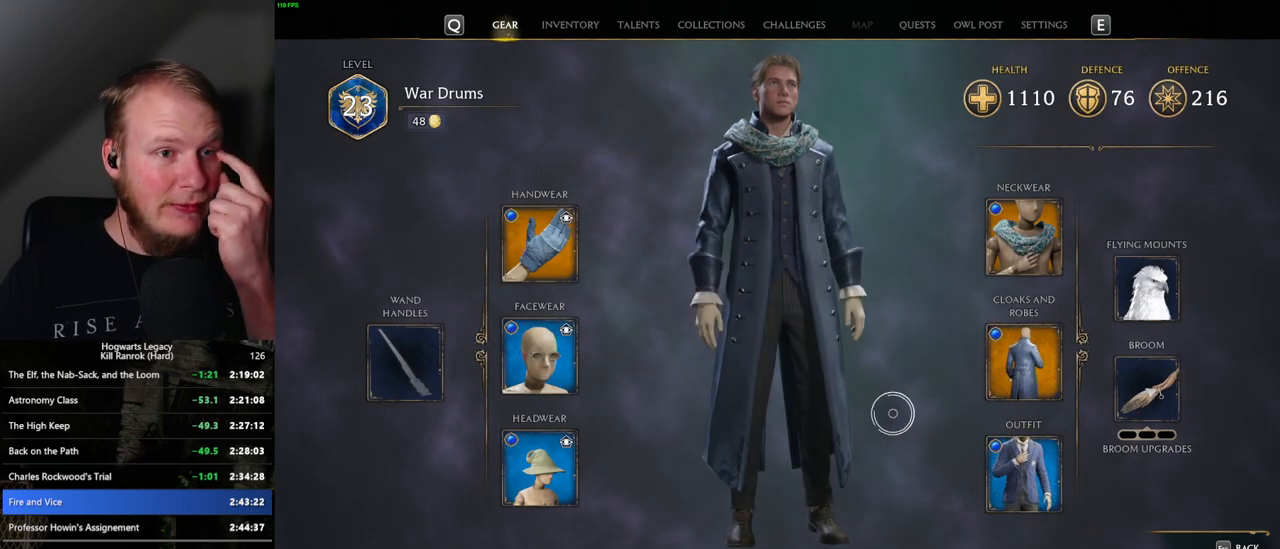
{"keys": [], "mouse": [], "events": []}
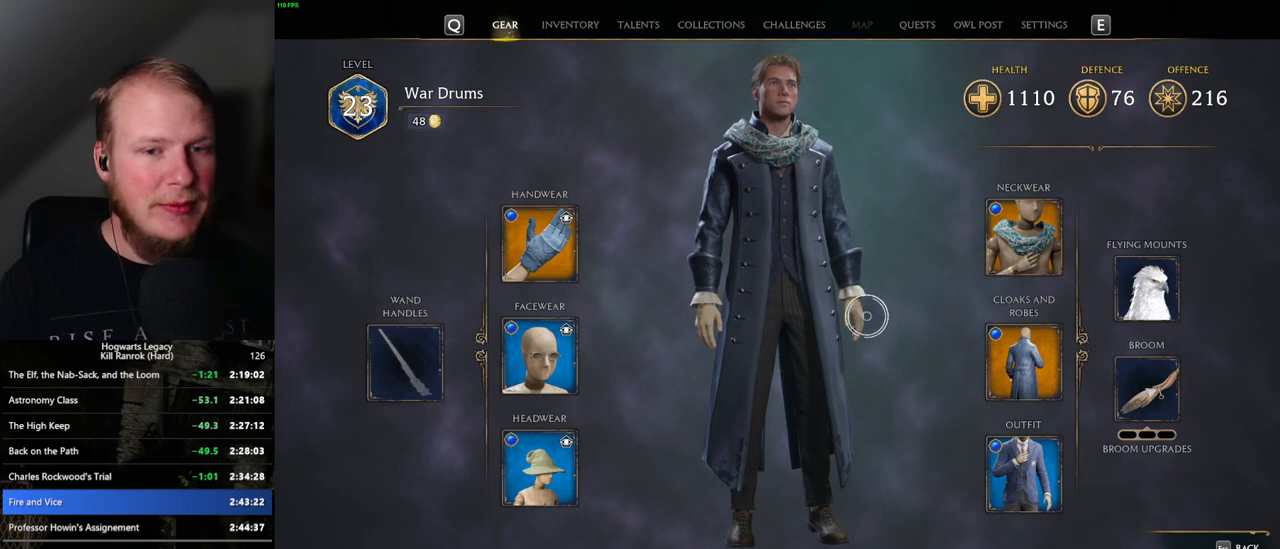
{"keys": [], "mouse": ["left"], "events": [[250, "mouse_left", "down"]]}
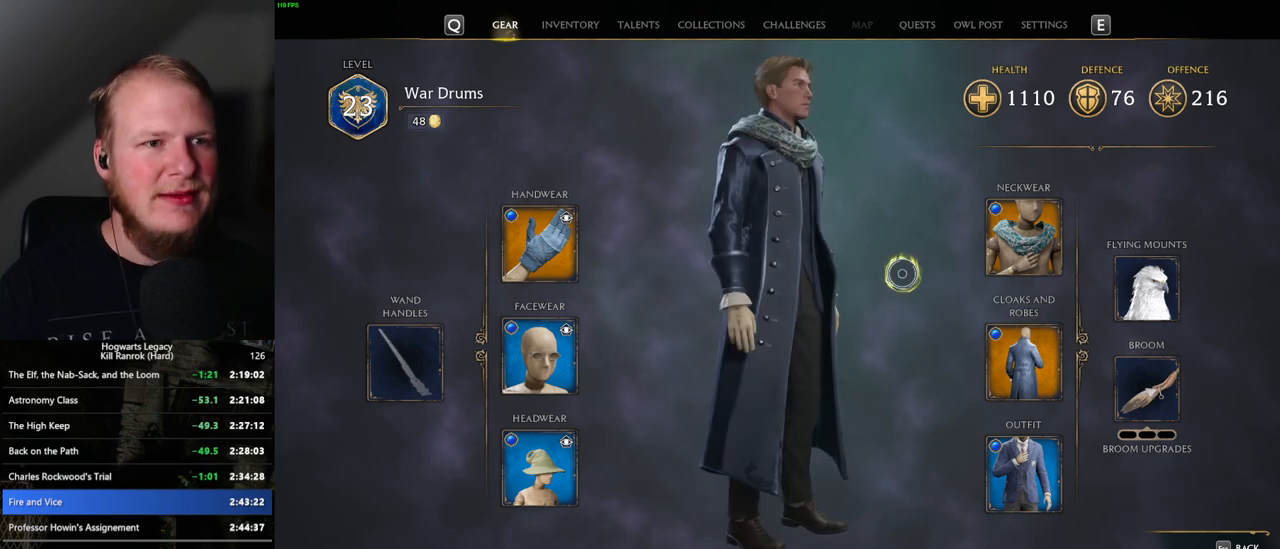
{"keys": [], "mouse": ["left"], "events": []}
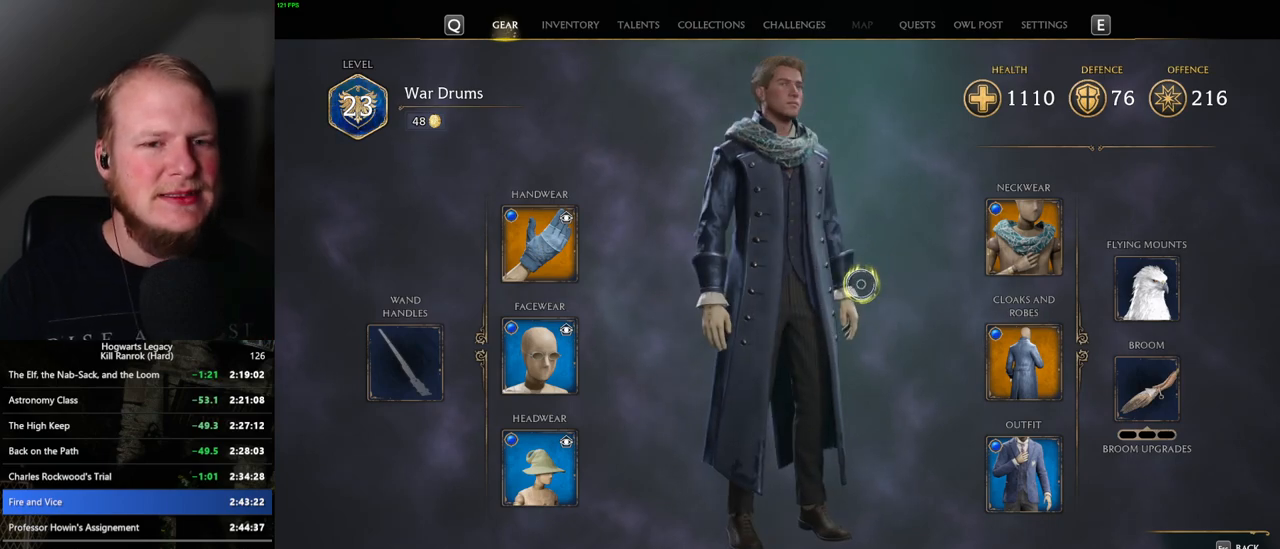
{"keys": [], "mouse": [], "events": [[267, "mouse_left", "up"]]}
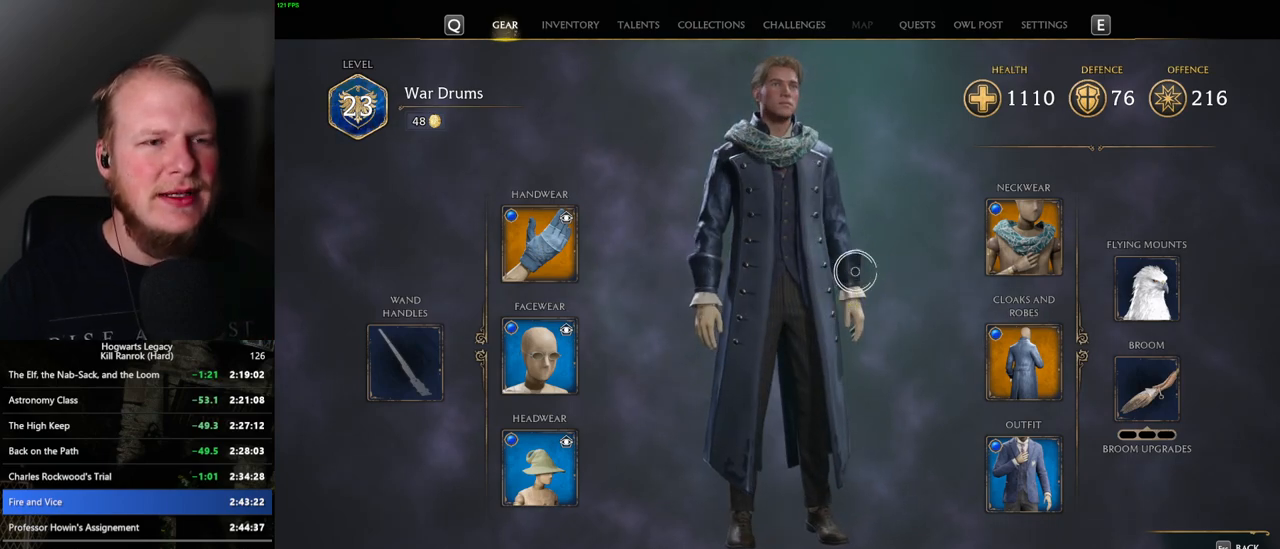
{"keys": ["f"], "mouse": [], "events": [[467, "f", "down"]]}
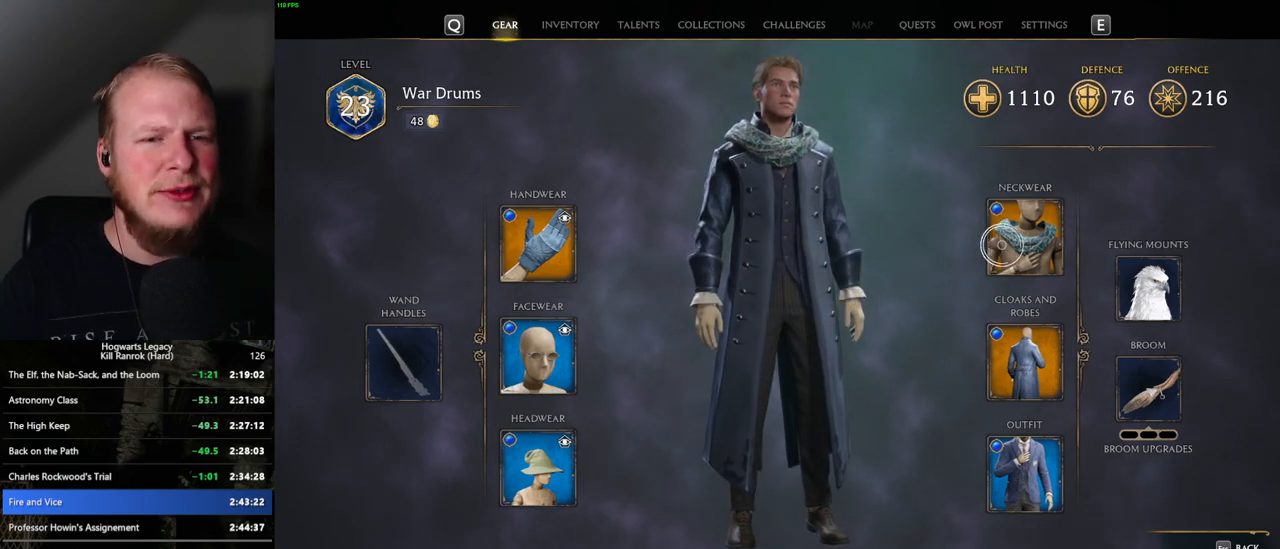
{"keys": [], "mouse": [], "events": [[17, "f", "up"]]}
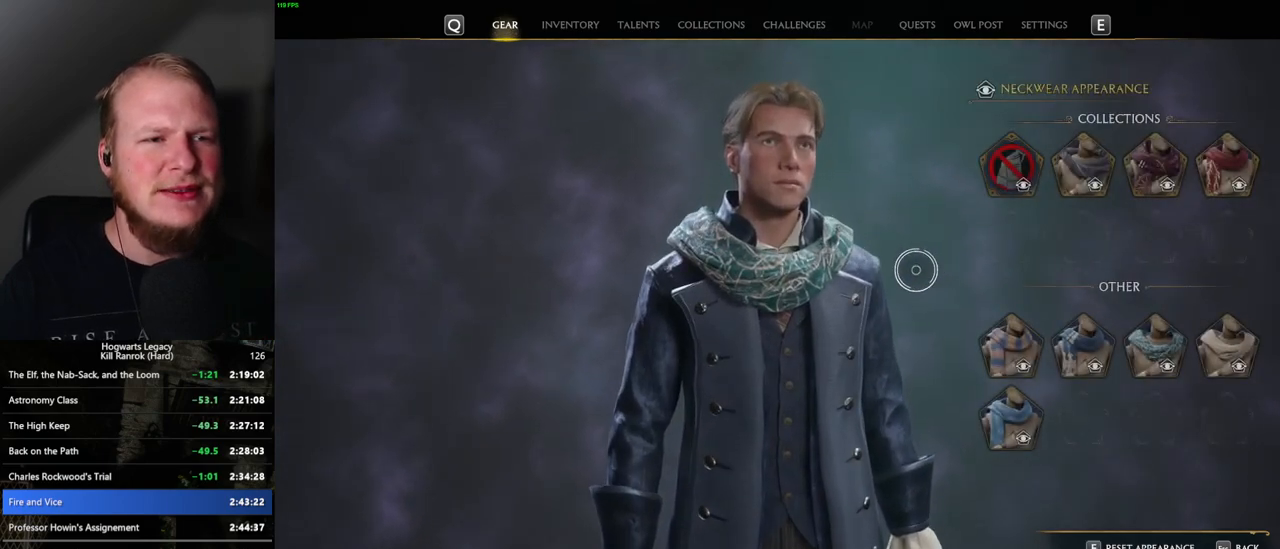
{"keys": [], "mouse": [], "events": []}
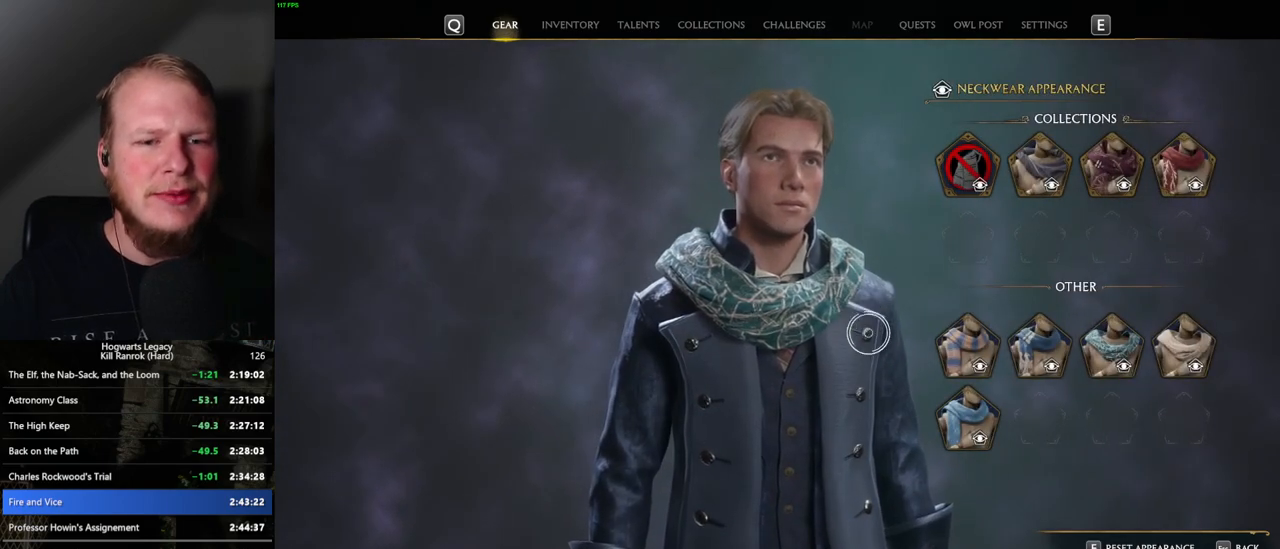
{"keys": [], "mouse": [], "events": []}
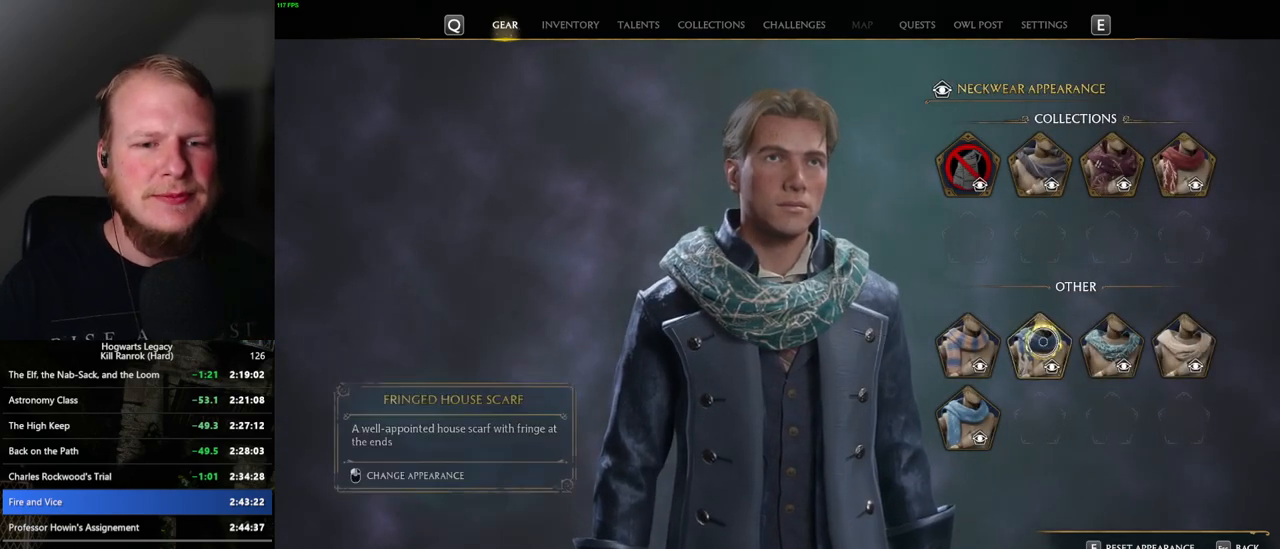
{"keys": [], "mouse": [], "events": [[50, "mouse_left", "down"], [184, "mouse_left", "up"]]}
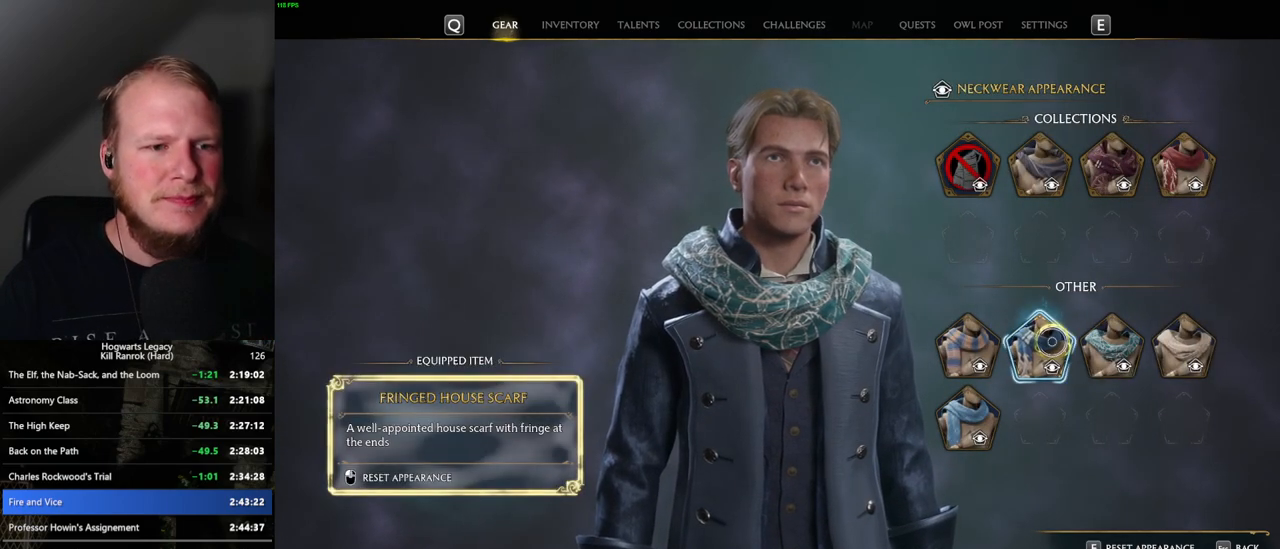
{"keys": [], "mouse": [], "events": []}
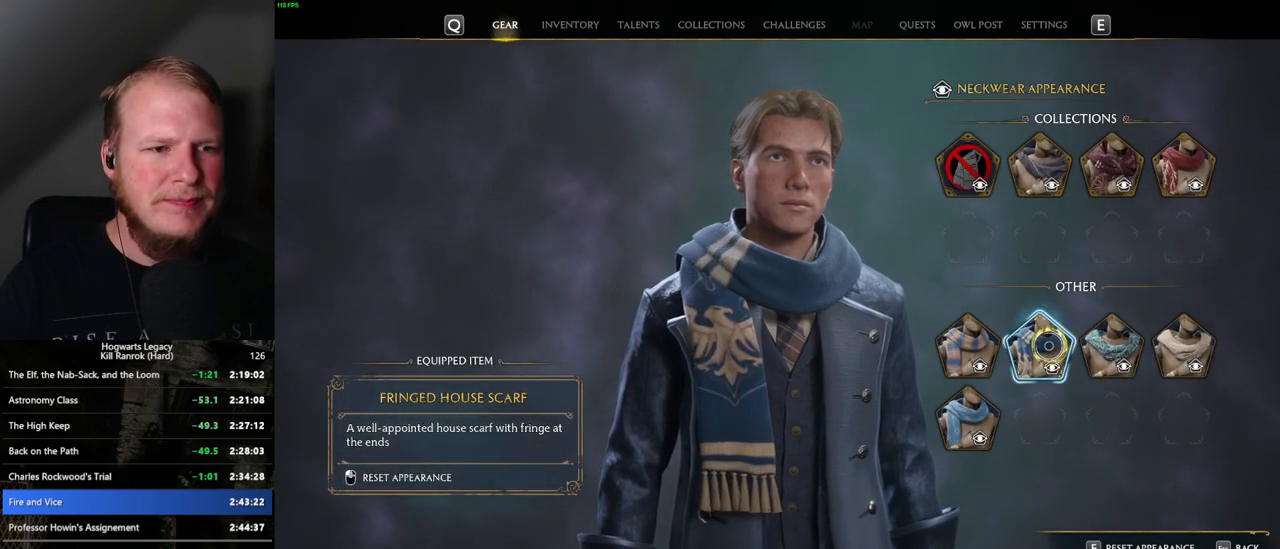
{"keys": [], "mouse": ["left"], "events": [[384, "mouse_left", "down"]]}
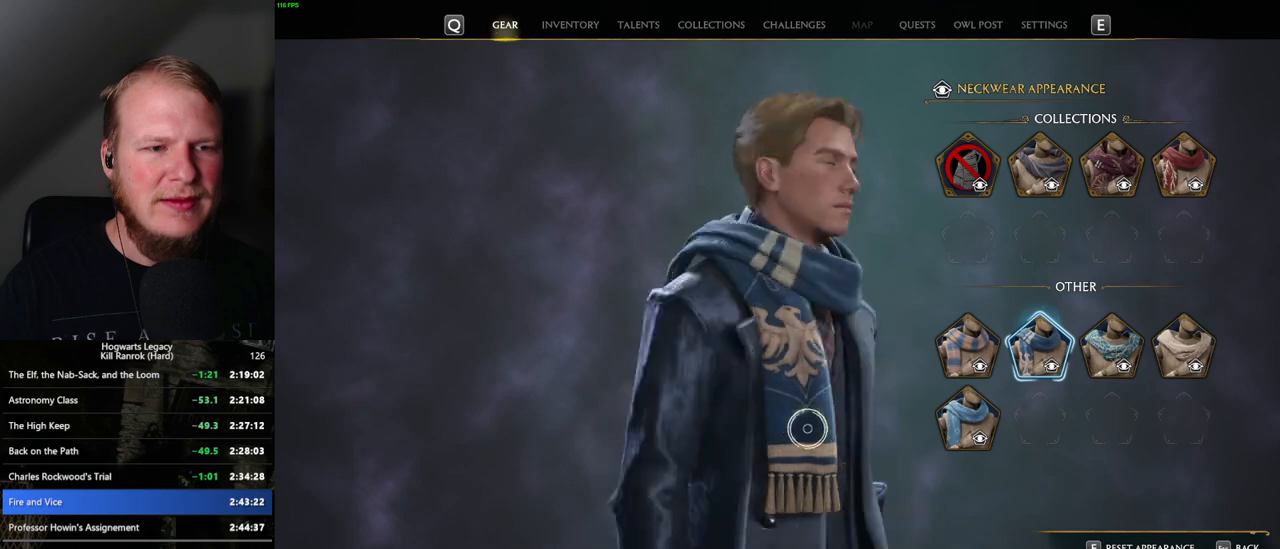
{"keys": [], "mouse": ["left"], "events": []}
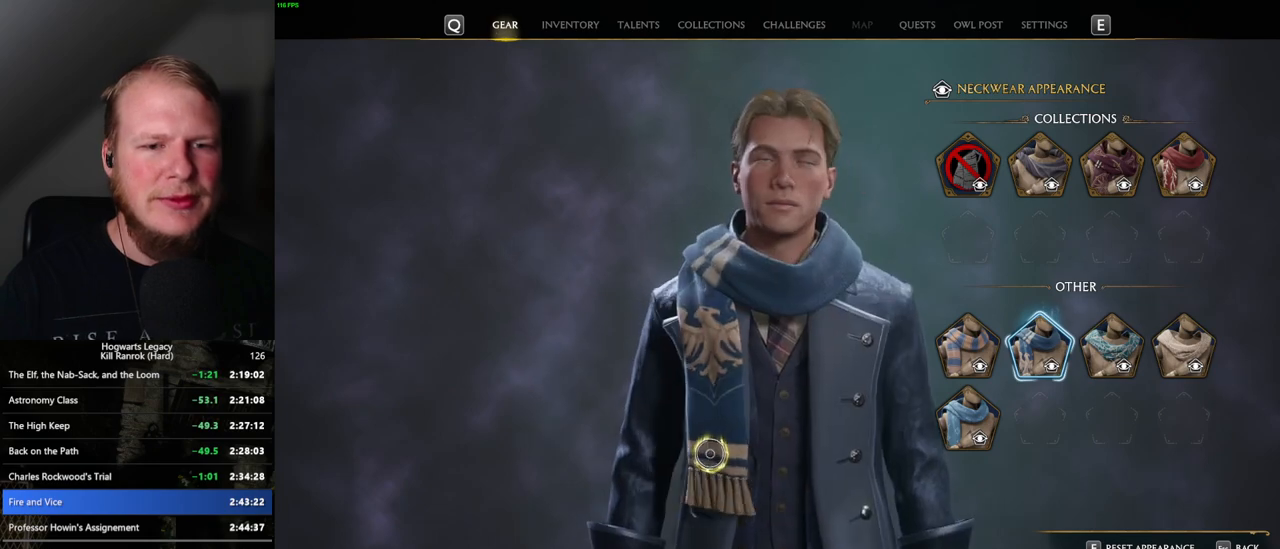
{"keys": [], "mouse": [], "events": [[100, "mouse_left", "up"]]}
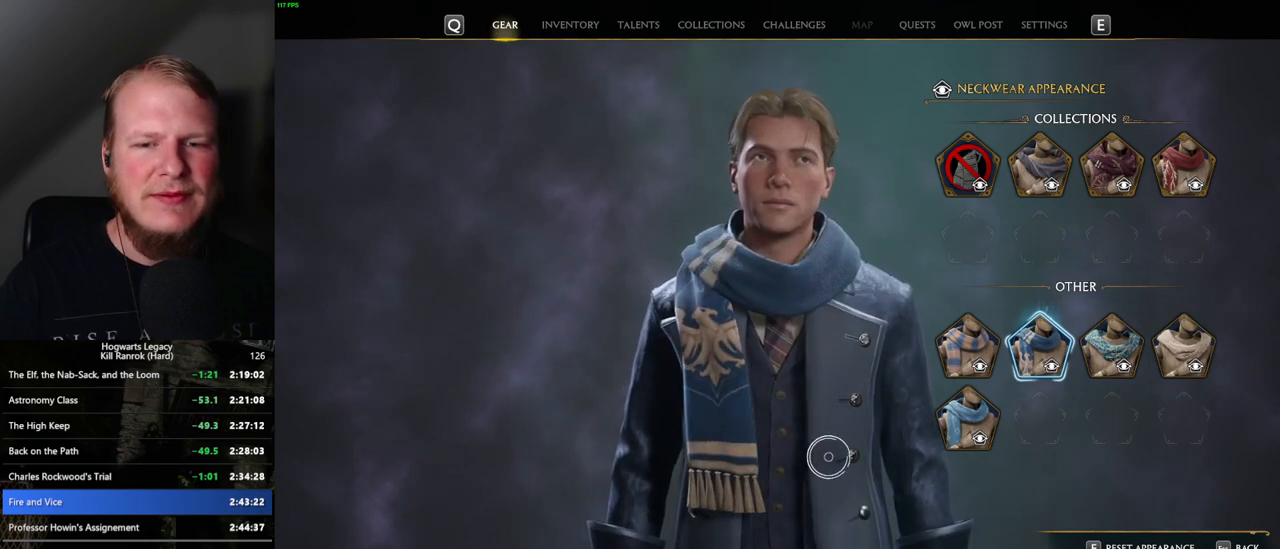
{"keys": [], "mouse": [], "events": []}
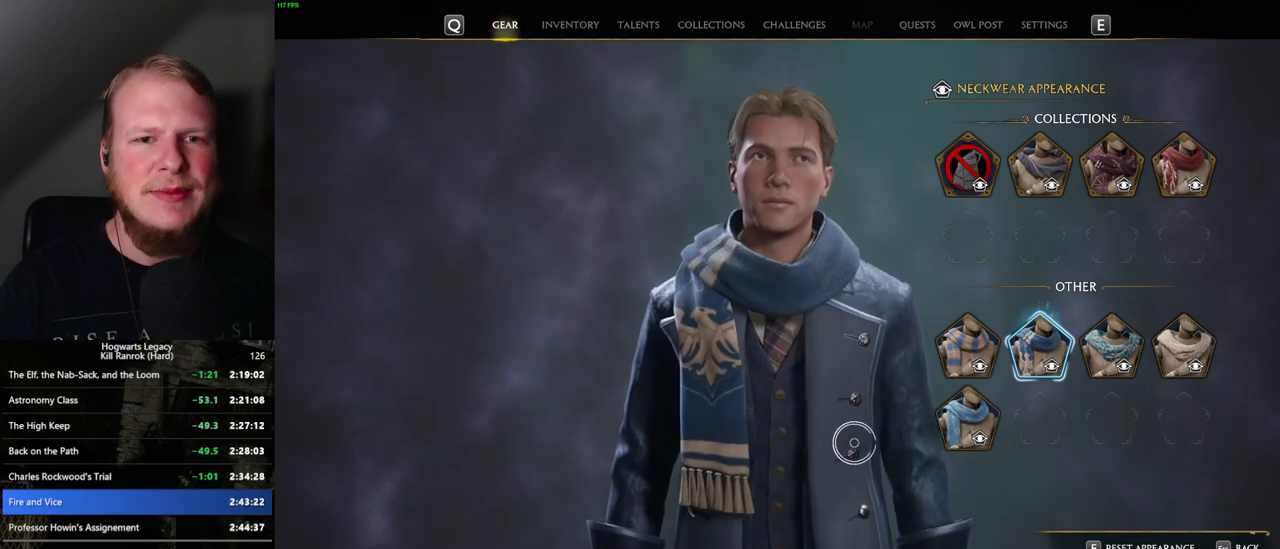
{"keys": [], "mouse": [], "events": []}
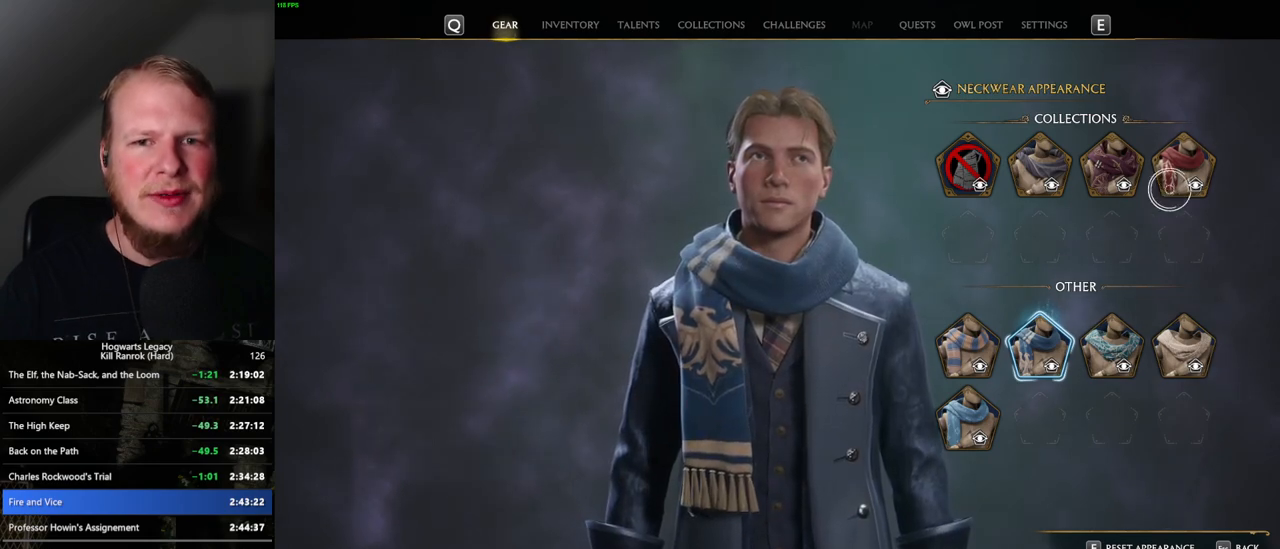
{"keys": [], "mouse": [], "events": [[150, "mouse_left", "down"], [234, "mouse_left", "up"]]}
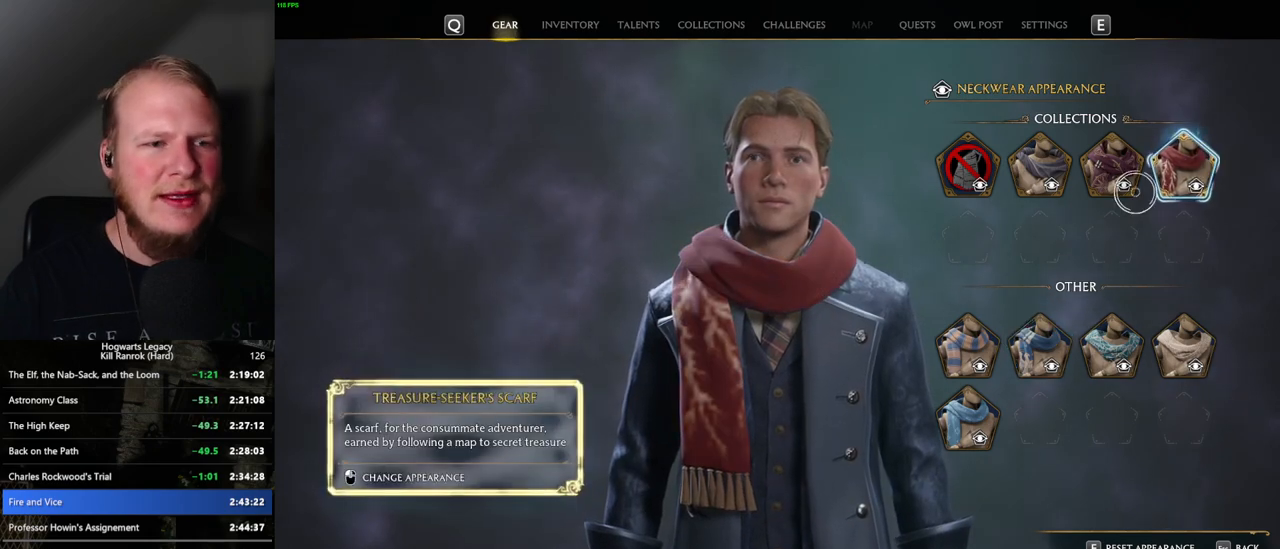
{"keys": [], "mouse": ["left"], "events": [[317, "mouse_left", "down"]]}
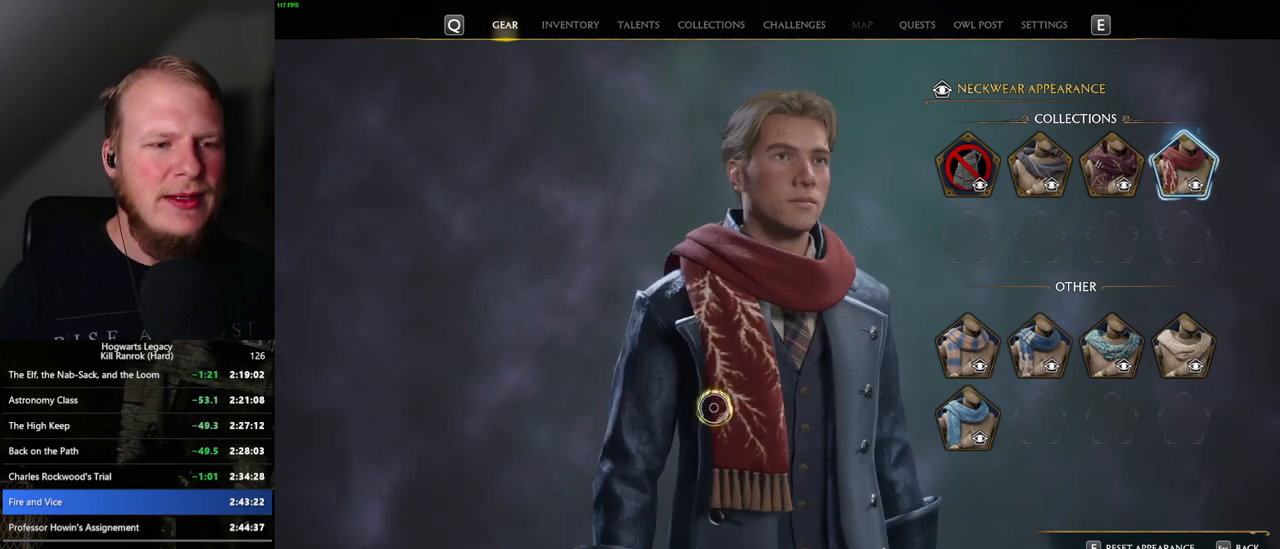
{"keys": [], "mouse": [], "events": [[84, "mouse_left", "up"]]}
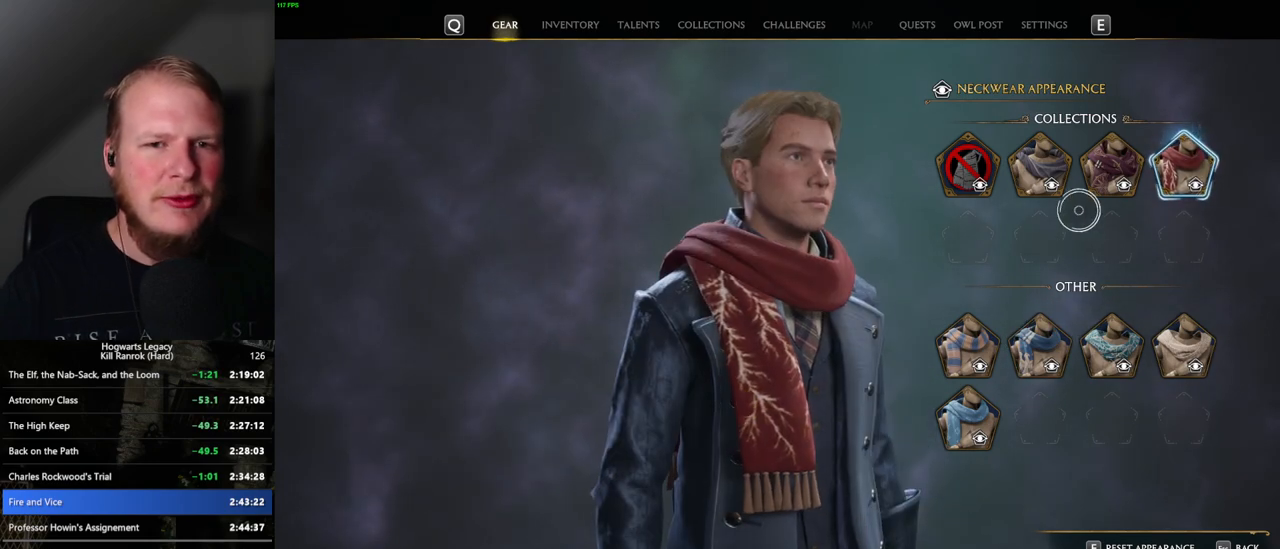
{"keys": [], "mouse": [], "events": [[267, "mouse_left", "down"], [350, "mouse_left", "up"]]}
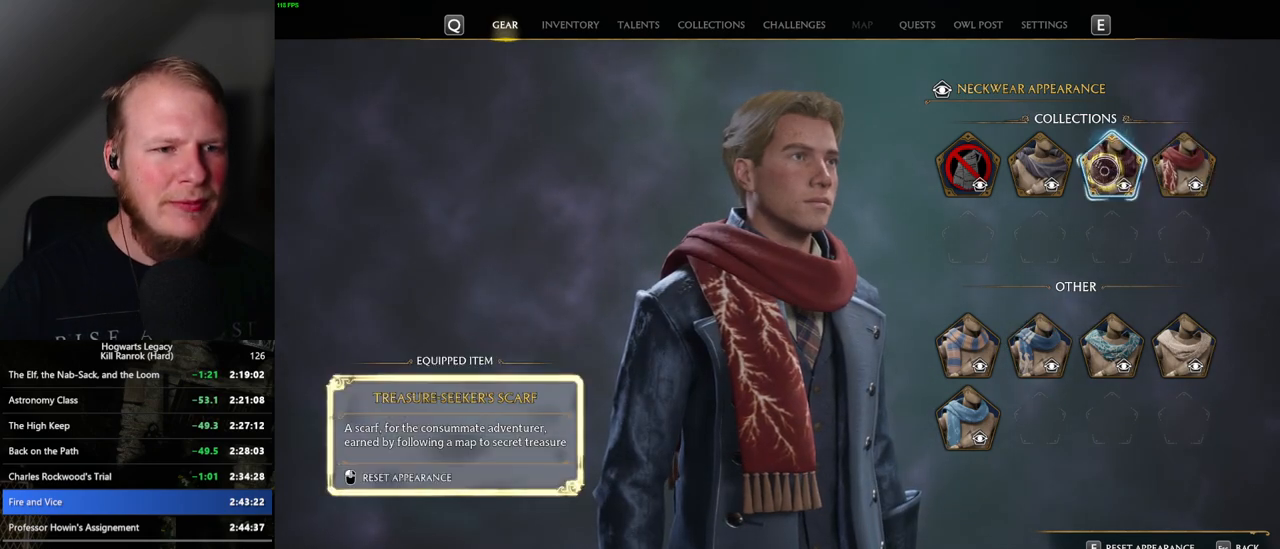
{"keys": [], "mouse": ["left"], "events": [[400, "mouse_left", "down"]]}